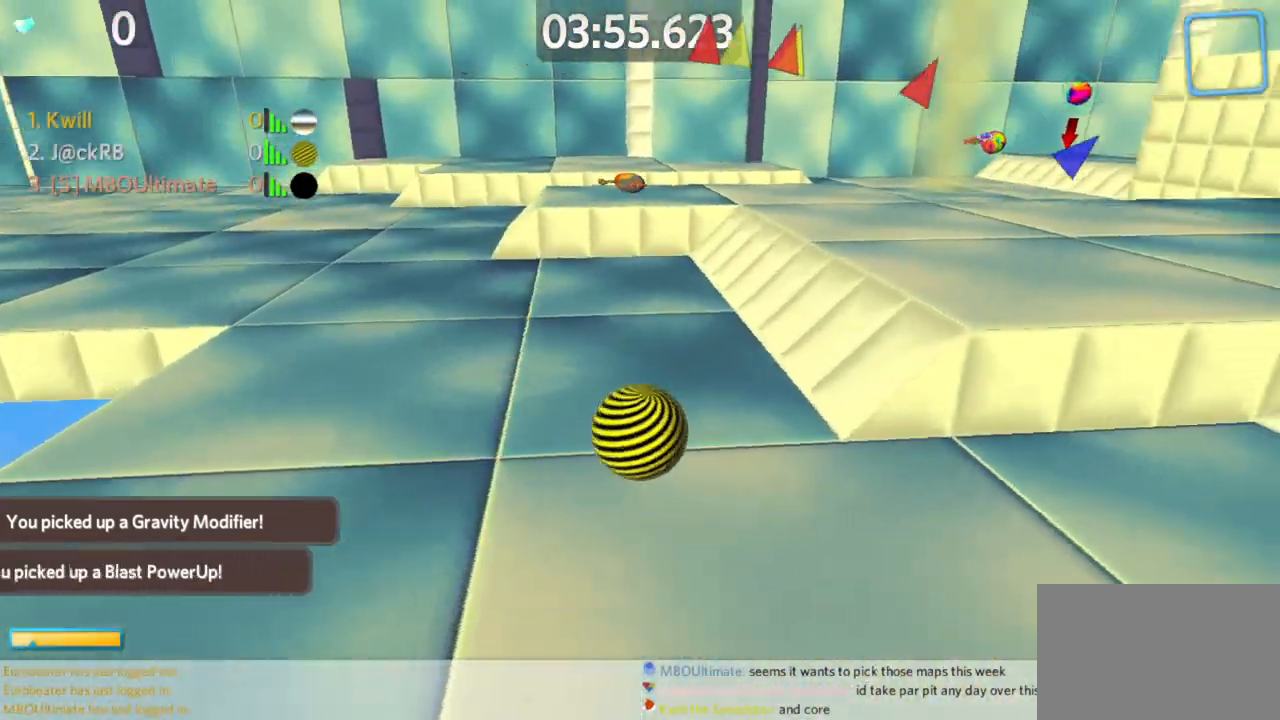
Gameplay with keyboard and mouse; each line is a JSON object with the keys and mouse buttons held at the frame after it. "events" lists presses ("down") and releases ("up") of "a", "d", "s", "space", "w", "mouse_left" and "mouse_right" between this image and that frame as [ms after this image, input, new state], when the widget could be followed in between. "mouse_left", "mouse_right" = the "left", "right" buttons of the "mouse" list. No other keys are recorded. Mouse movement is not recorded.
{"keys": ["d", "w"], "mouse": [], "events": [[317, "space", "down"], [417, "space", "up"]]}
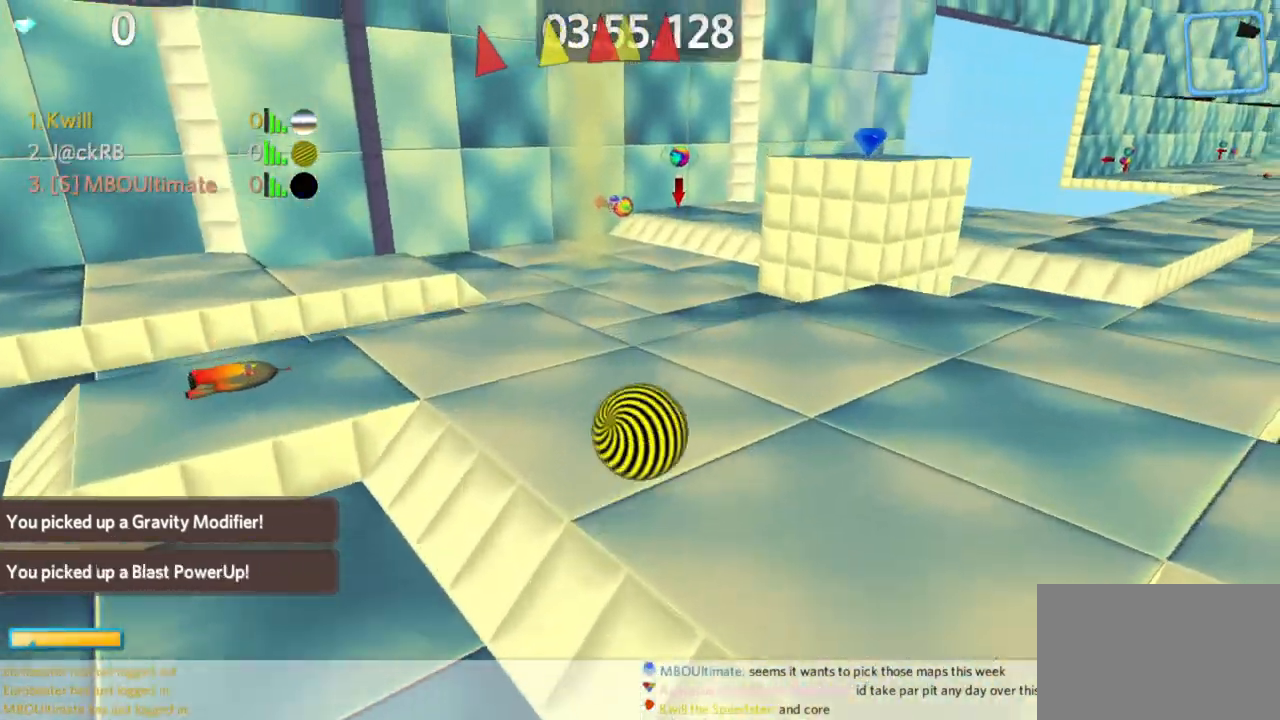
{"keys": ["d", "s"], "mouse": [], "events": [[183, "mouse_right", "down"], [283, "mouse_right", "up"], [417, "w", "up"], [467, "s", "down"]]}
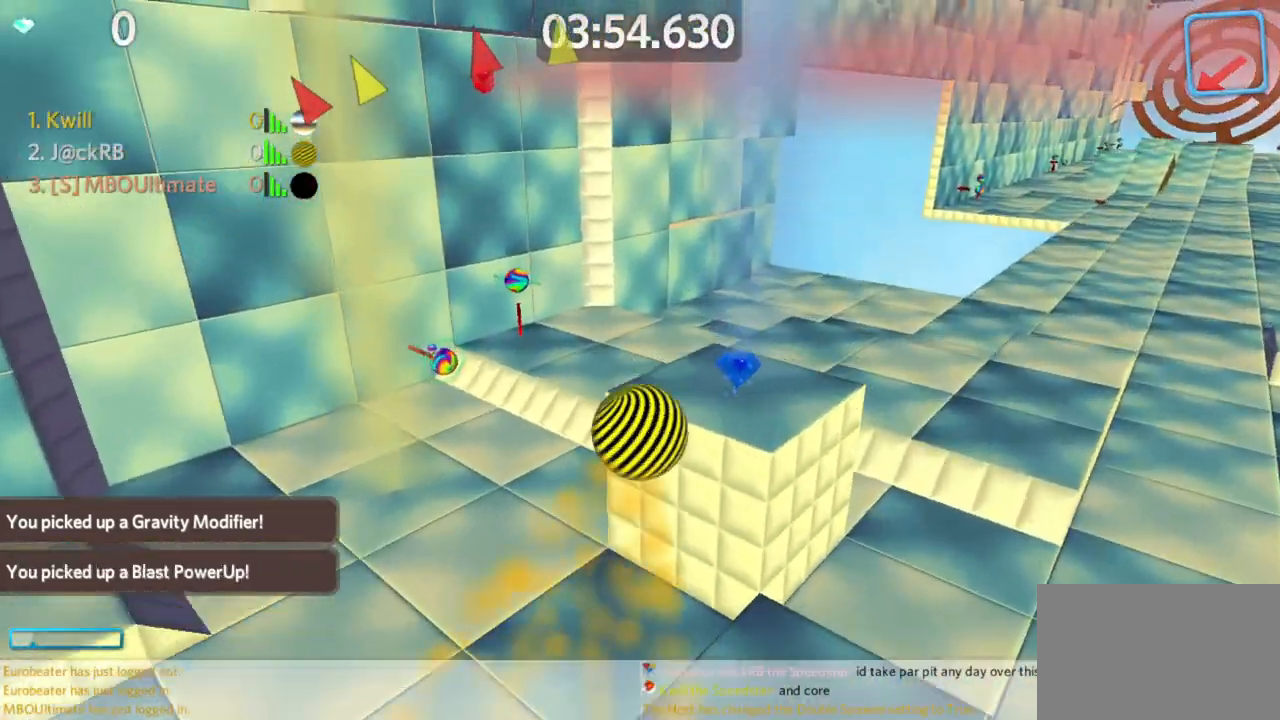
{"keys": ["a", "w"], "mouse": [], "events": [[17, "d", "up"], [67, "a", "down"], [167, "s", "up"], [250, "w", "down"]]}
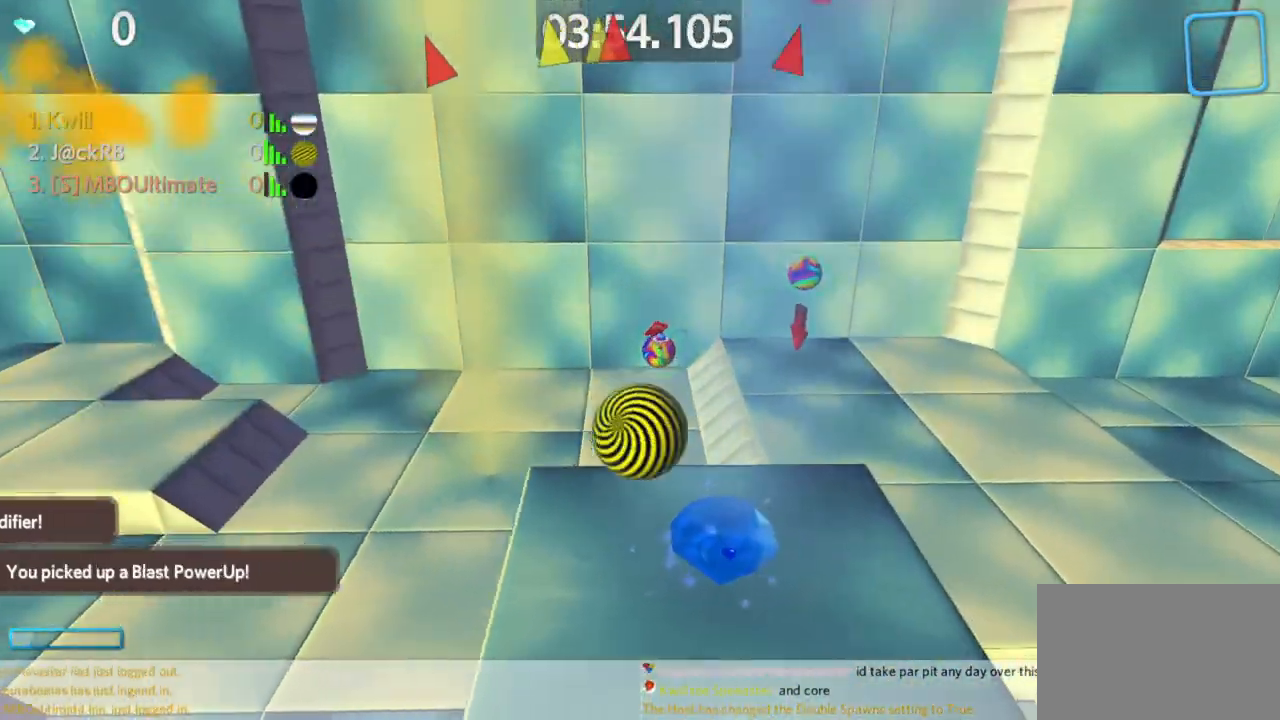
{"keys": ["a", "w"], "mouse": [], "events": []}
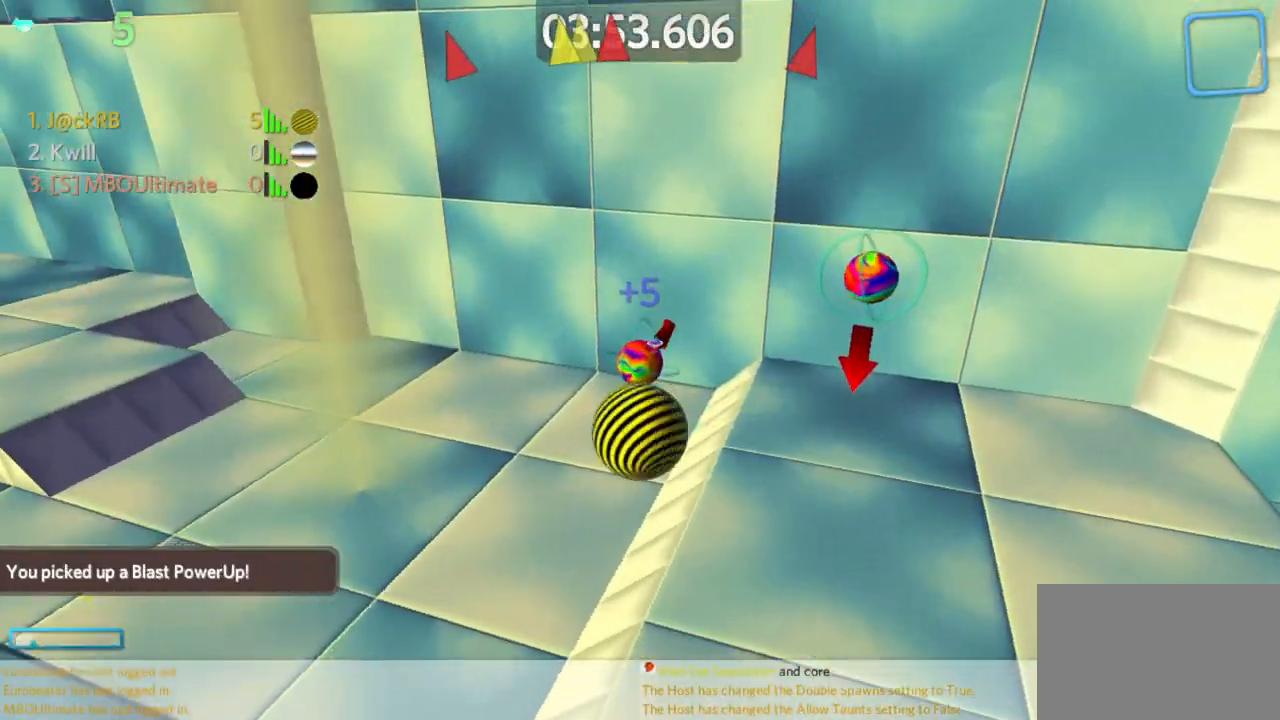
{"keys": ["d", "w"], "mouse": [], "events": [[417, "a", "up"], [467, "d", "down"]]}
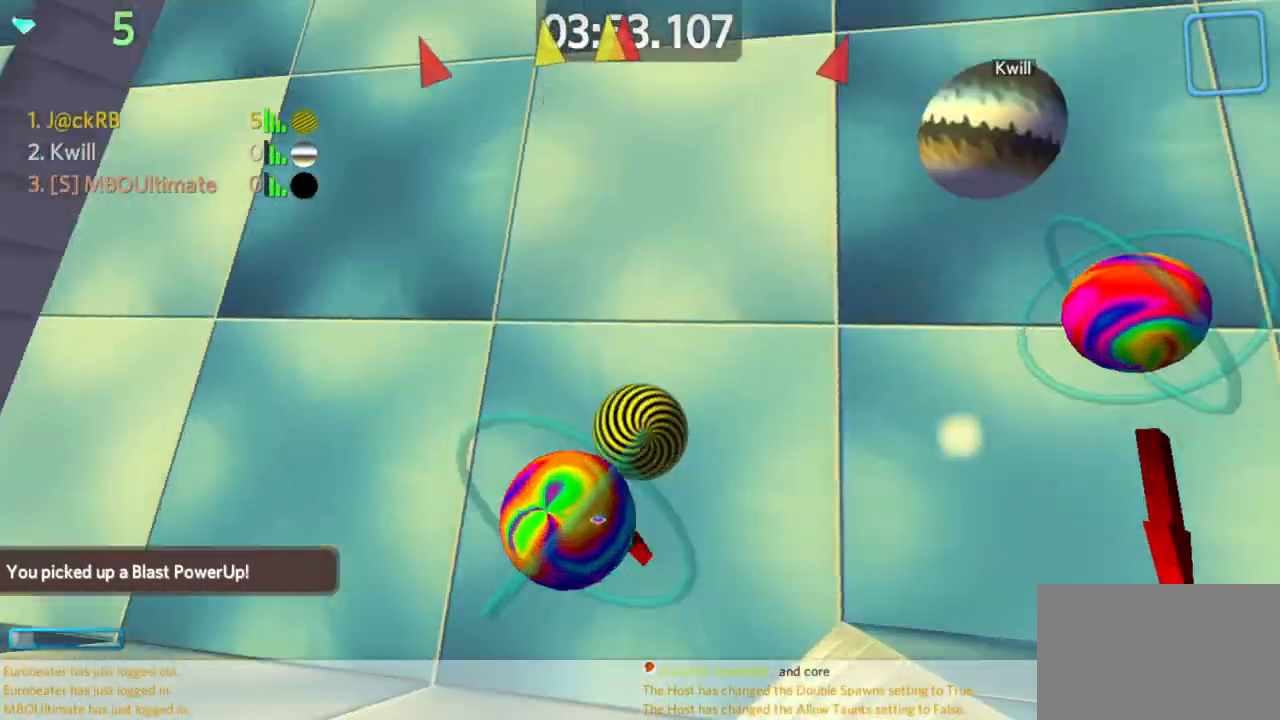
{"keys": ["w"], "mouse": [], "events": [[17, "w", "up"], [117, "a", "down"], [150, "d", "up"], [150, "s", "down"], [250, "d", "down"], [250, "s", "up"], [300, "a", "up"], [333, "a", "down"], [383, "d", "up"], [433, "w", "down"], [483, "a", "up"]]}
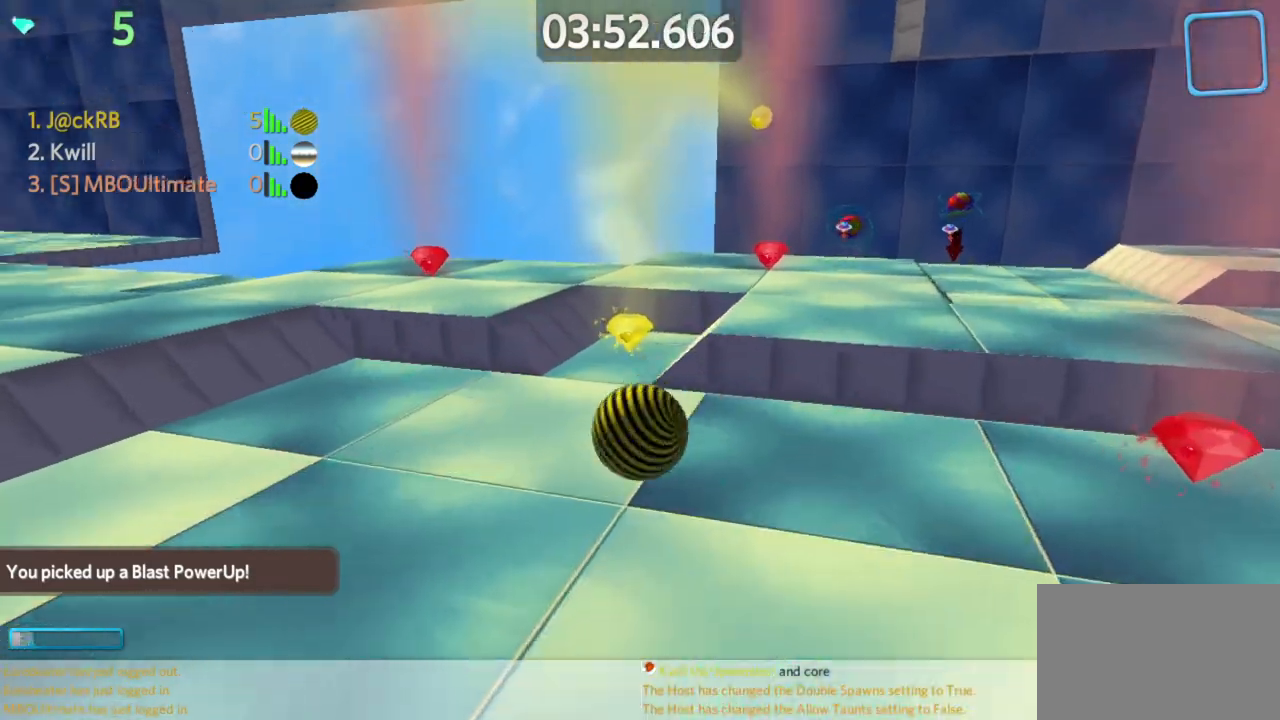
{"keys": ["d", "w"], "mouse": [], "events": [[183, "d", "down"], [267, "w", "up"], [450, "w", "down"]]}
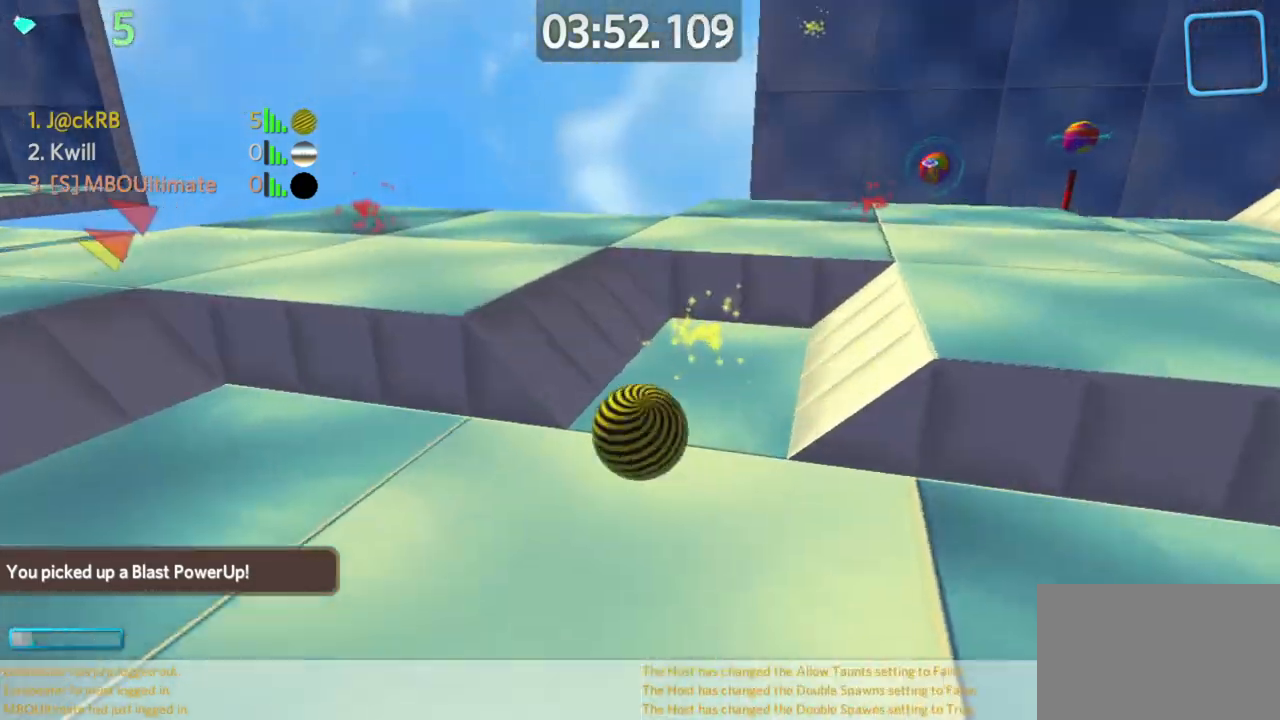
{"keys": ["s"], "mouse": [], "events": [[233, "space", "down"], [283, "w", "up"], [383, "s", "down"], [383, "space", "up"], [433, "d", "up"]]}
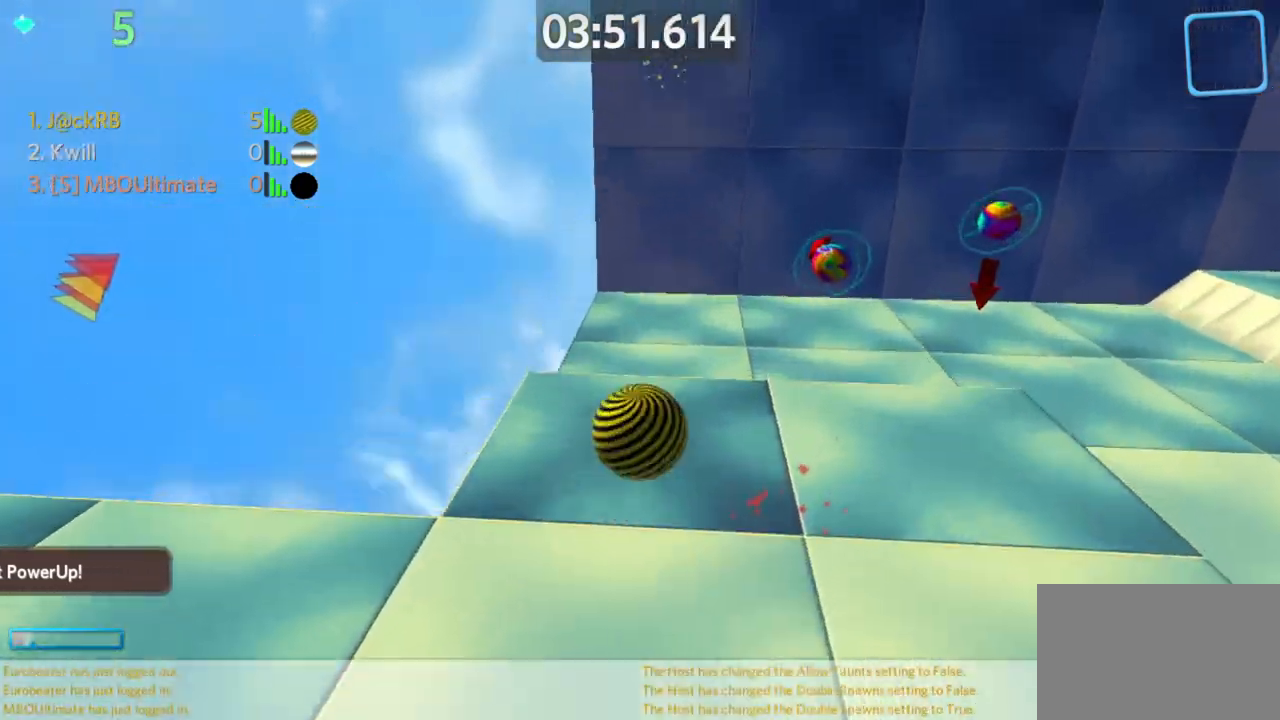
{"keys": ["a", "w"], "mouse": [], "events": [[217, "a", "down"], [267, "s", "up"], [350, "w", "down"]]}
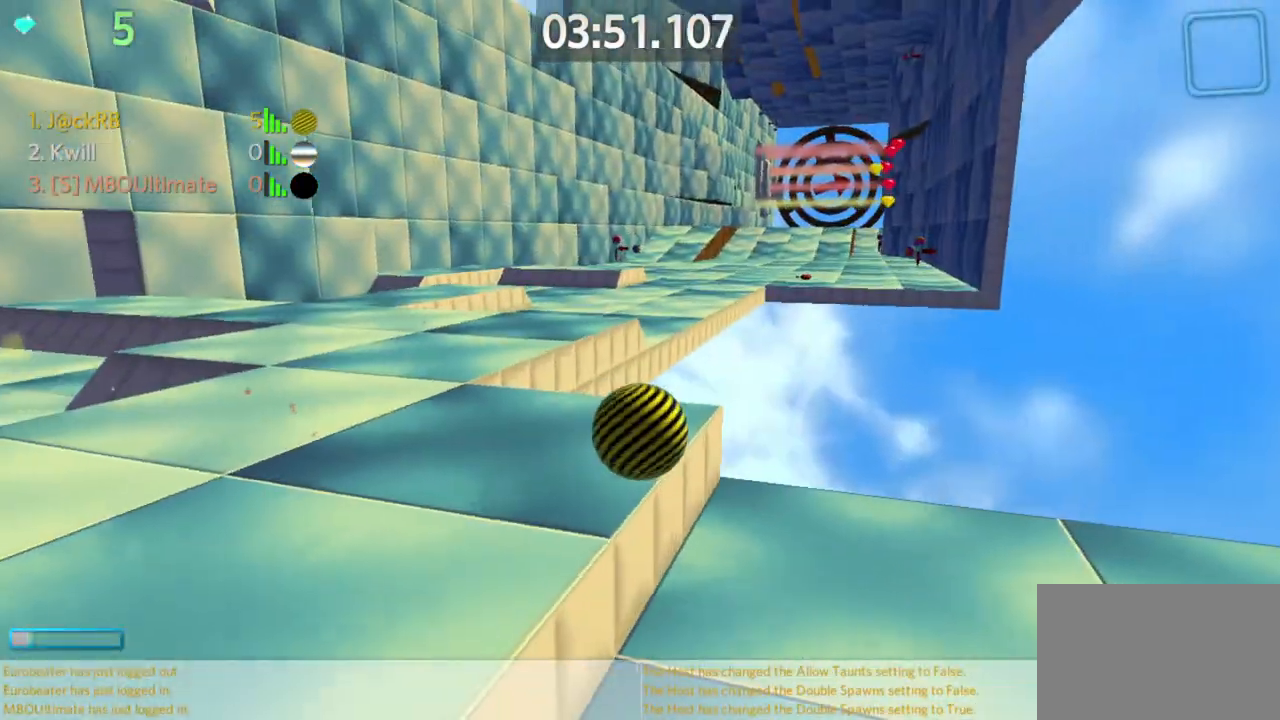
{"keys": ["a", "space", "w"], "mouse": [], "events": [[417, "space", "down"]]}
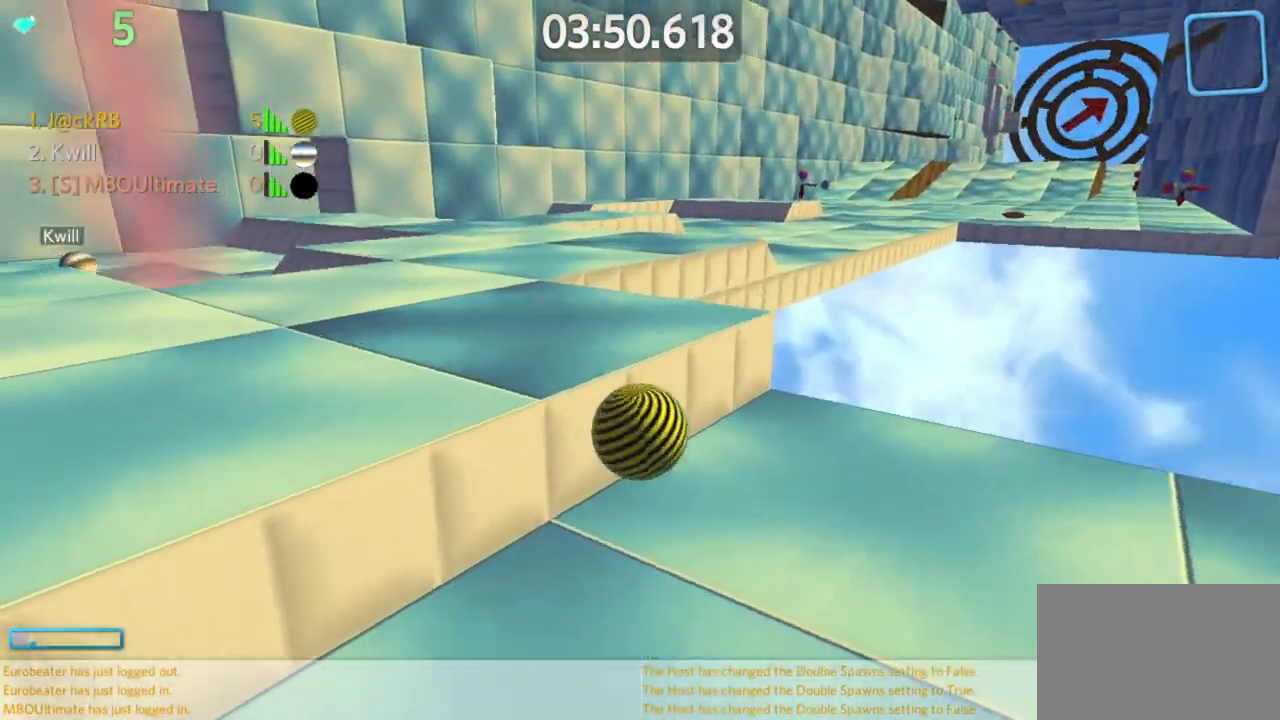
{"keys": ["d", "w"], "mouse": [], "events": [[250, "space", "up"], [350, "a", "up"], [350, "d", "down"]]}
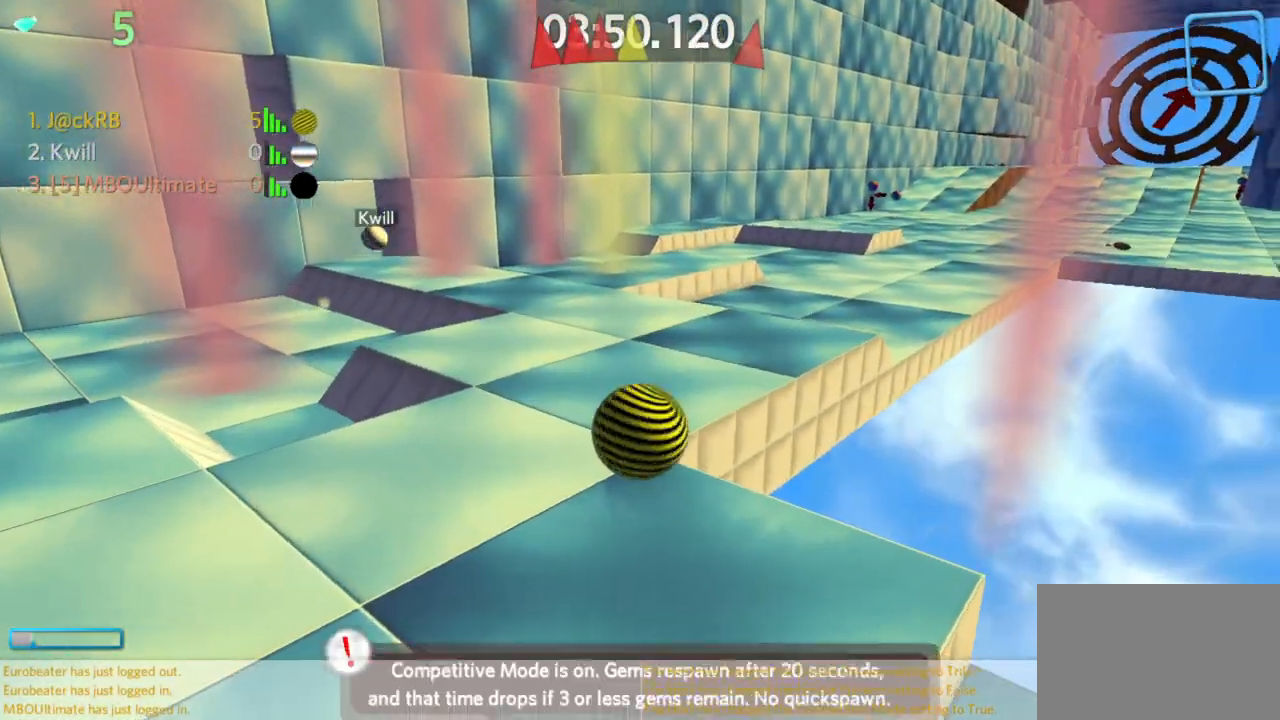
{"keys": ["w"], "mouse": [], "events": [[117, "space", "down"], [267, "space", "up"], [467, "d", "up"]]}
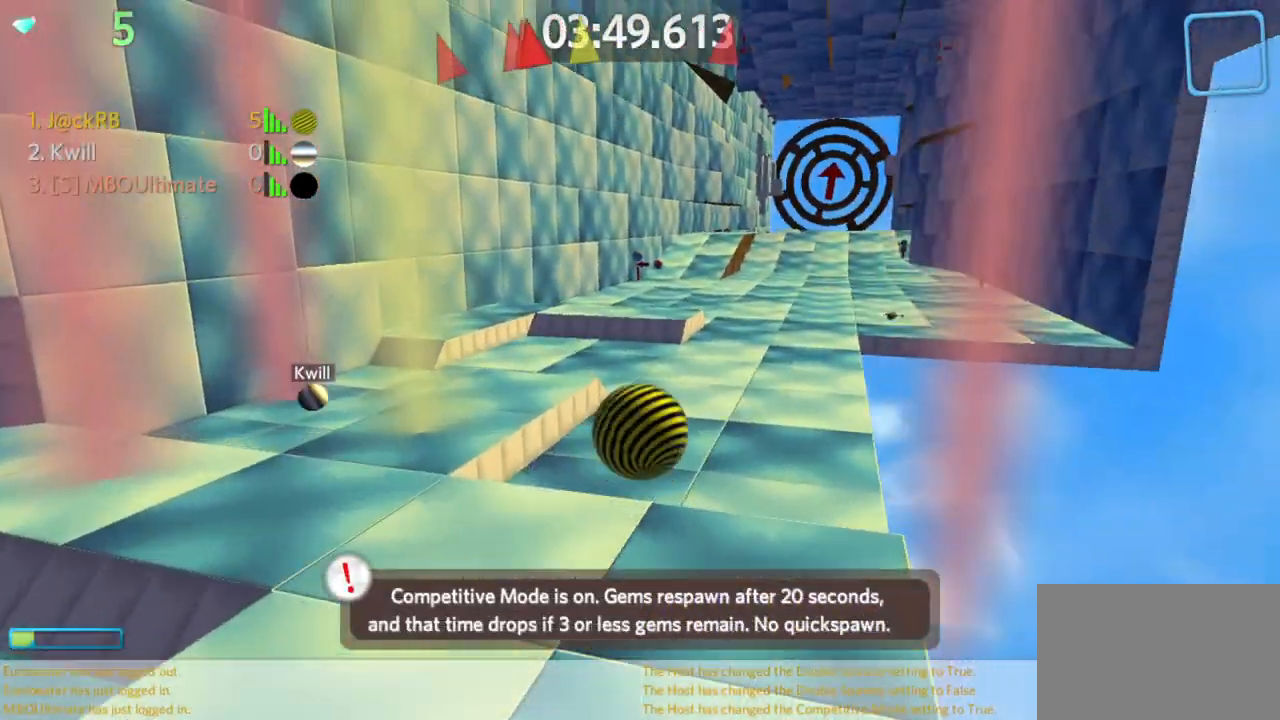
{"keys": ["d", "w"], "mouse": [], "events": [[133, "d", "down"]]}
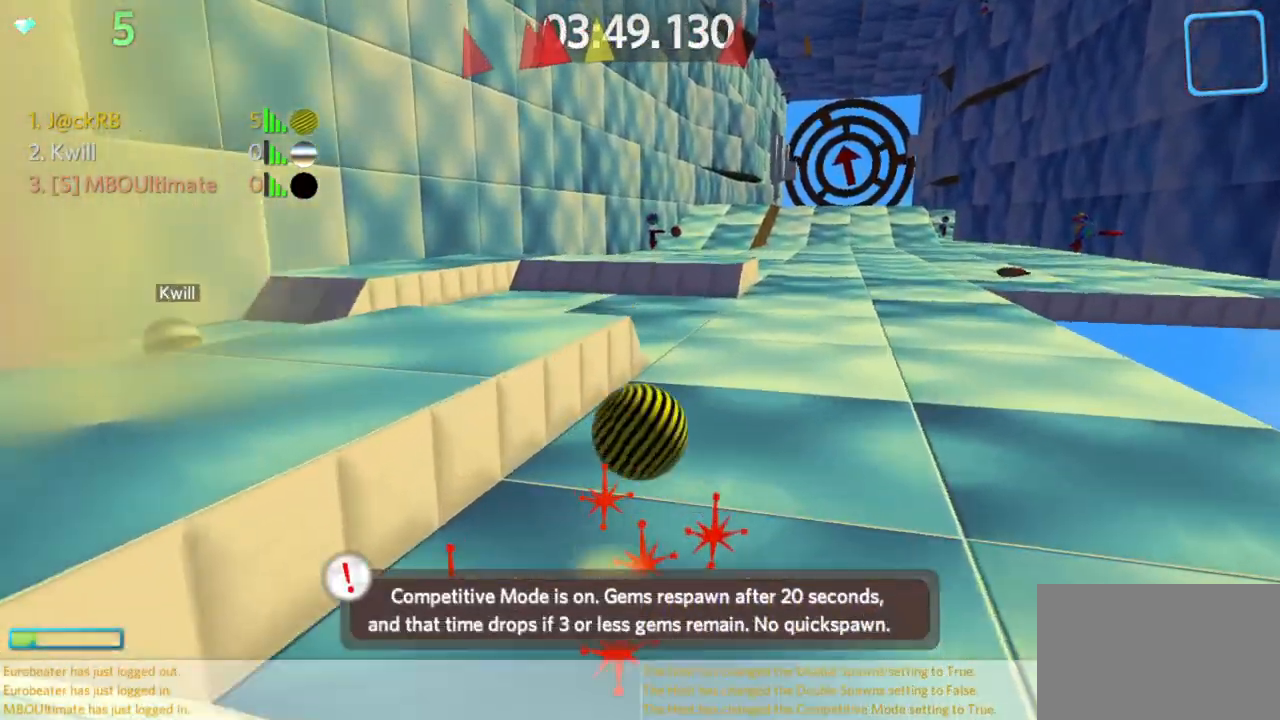
{"keys": ["a", "space", "w"], "mouse": [], "events": [[267, "d", "up"], [300, "a", "down"], [483, "space", "down"]]}
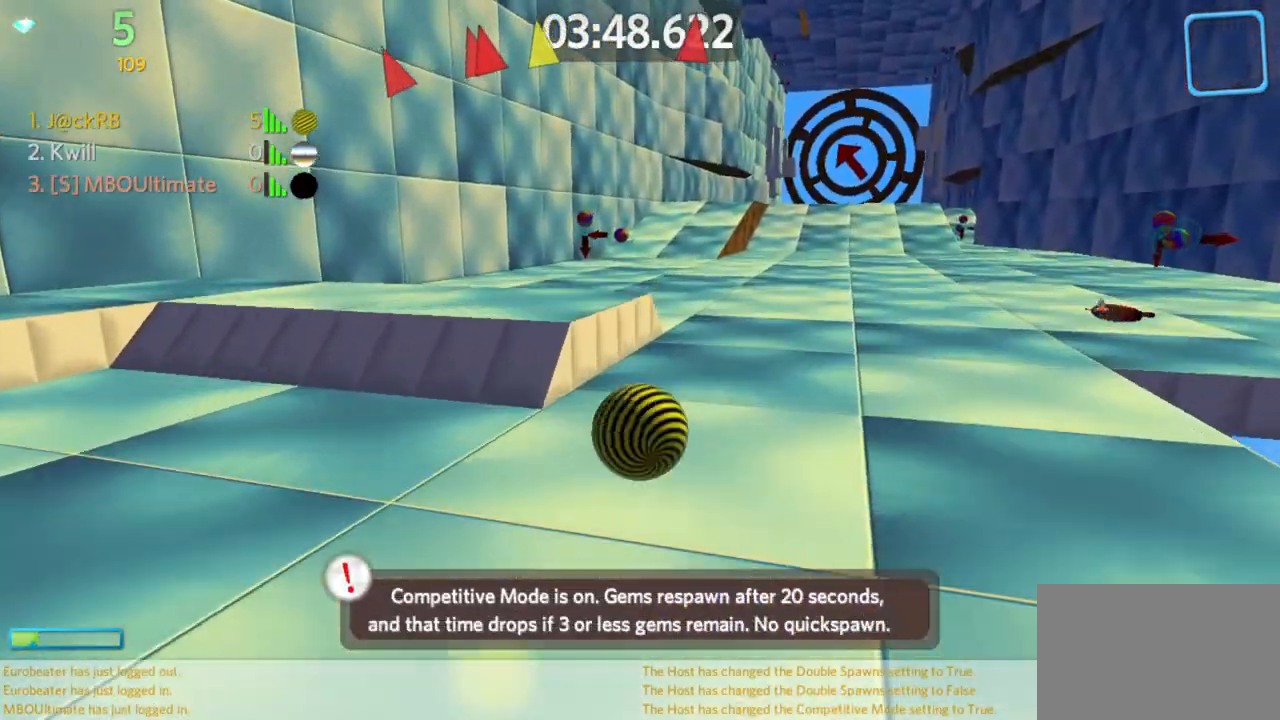
{"keys": ["a", "w"], "mouse": [], "events": [[83, "w", "up"], [133, "space", "up"], [267, "w", "down"]]}
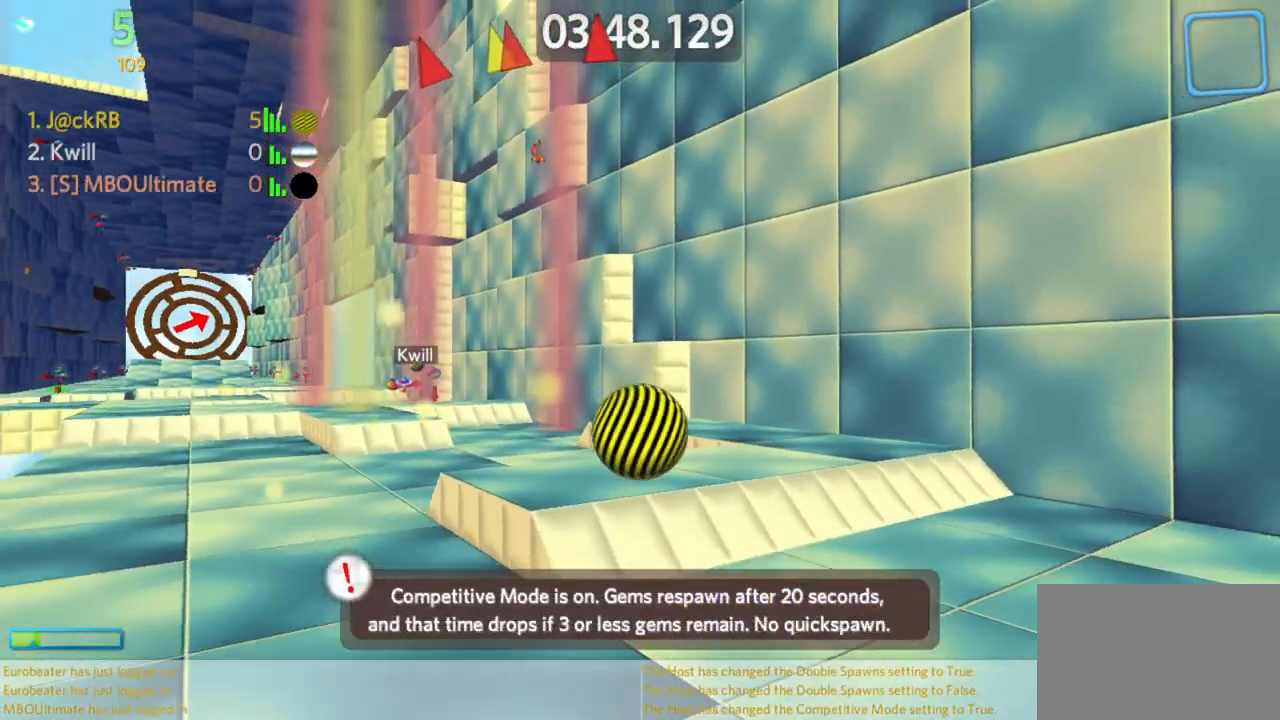
{"keys": ["w"], "mouse": [], "events": [[467, "a", "up"]]}
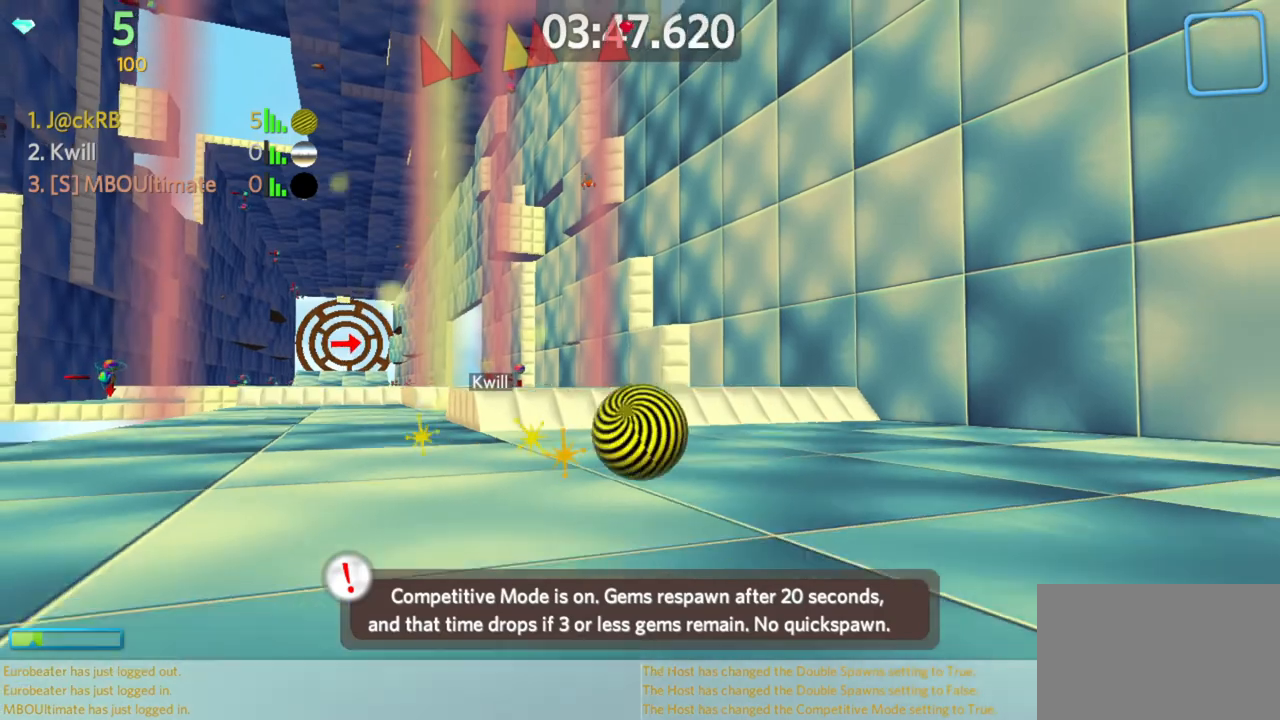
{"keys": ["a", "w"], "mouse": [], "events": [[150, "a", "down"]]}
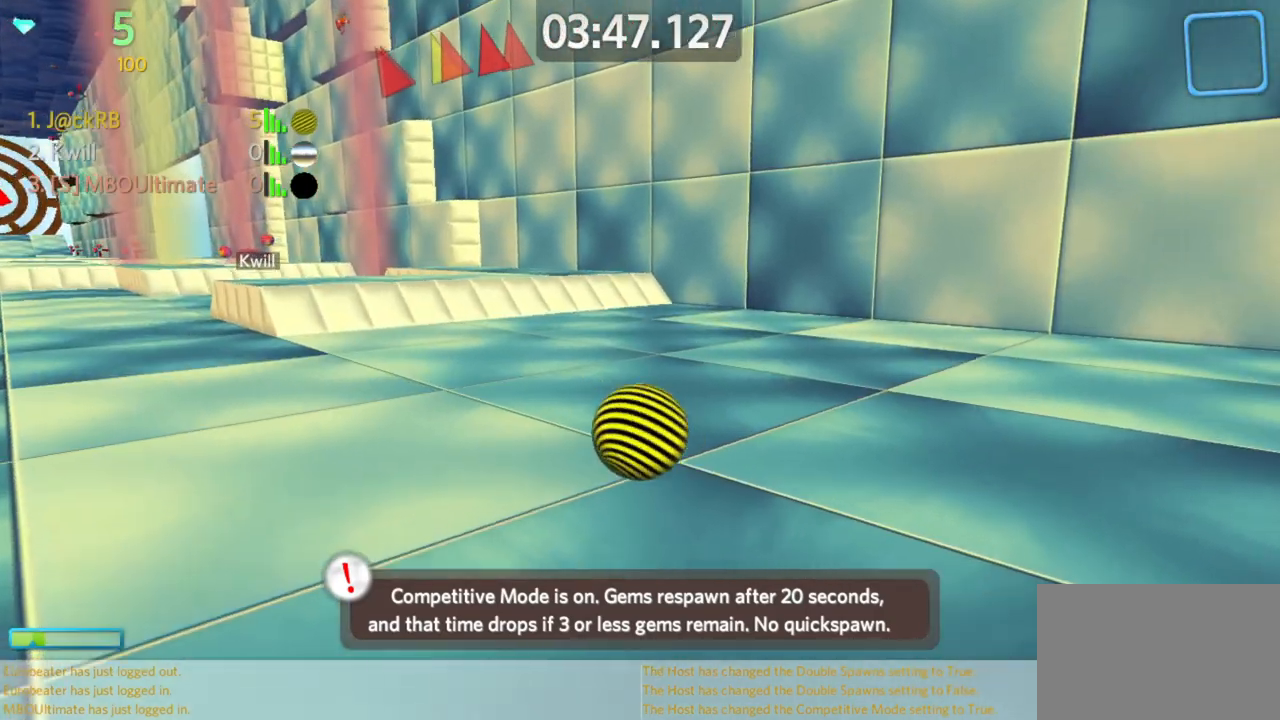
{"keys": ["w"], "mouse": [], "events": [[500, "a", "up"]]}
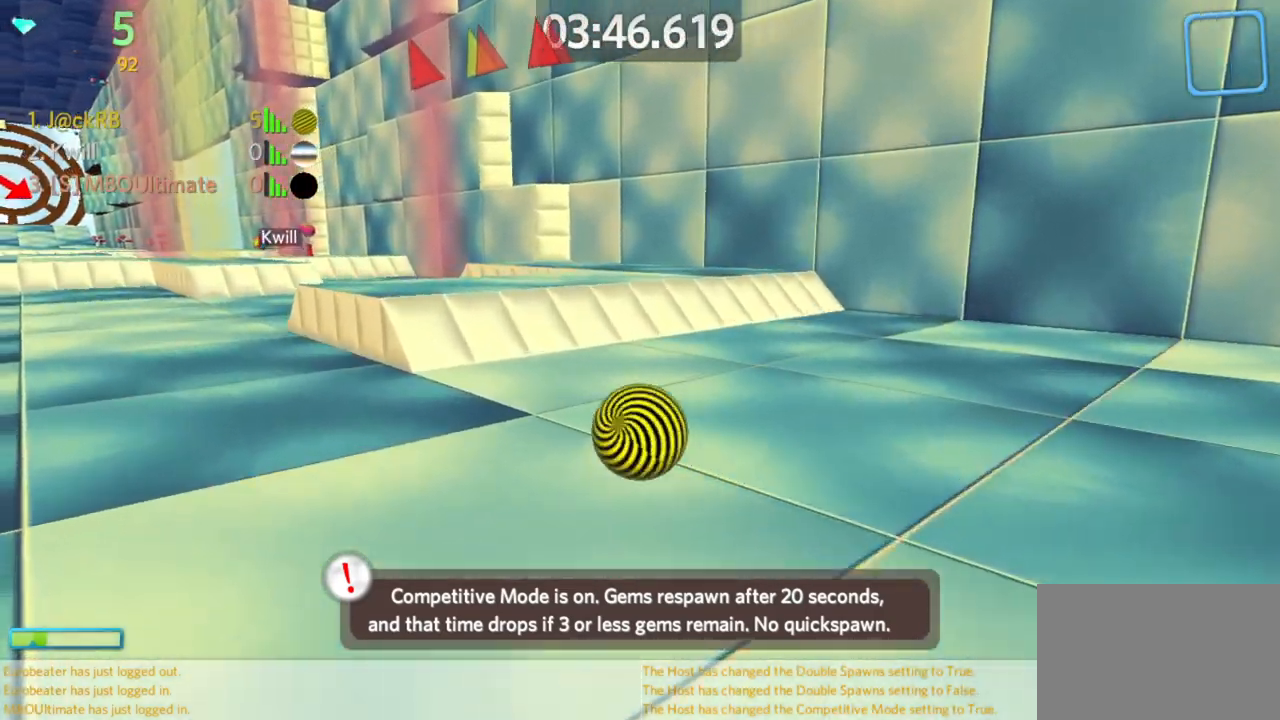
{"keys": [], "mouse": [], "events": [[50, "w", "up"], [150, "d", "down"], [150, "s", "down"], [333, "d", "up"], [333, "s", "up"]]}
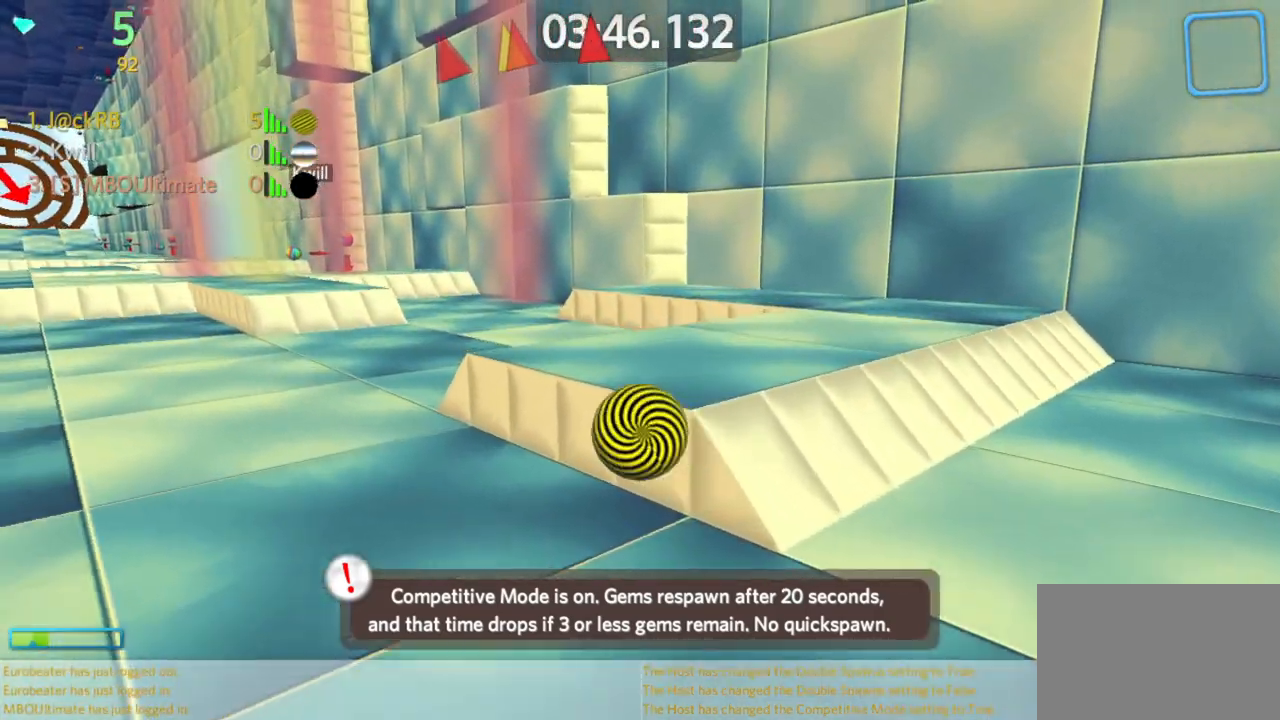
{"keys": [], "mouse": [], "events": []}
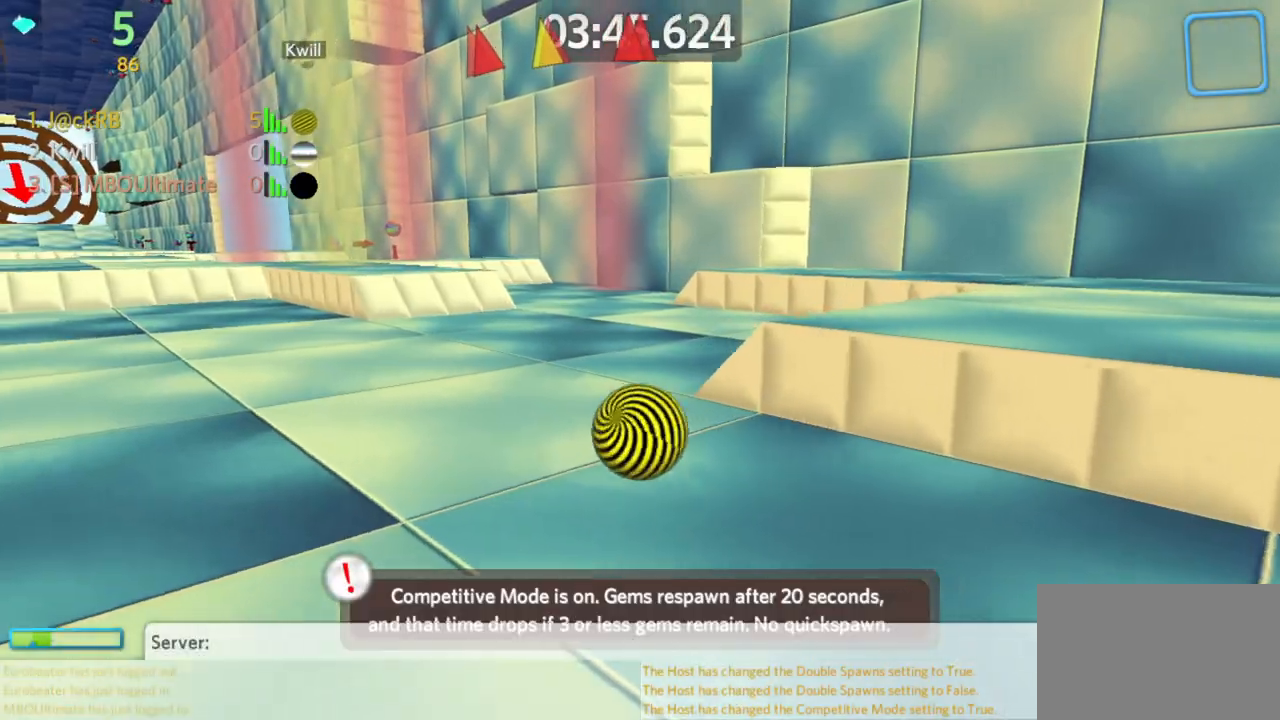
{"keys": [], "mouse": [], "events": []}
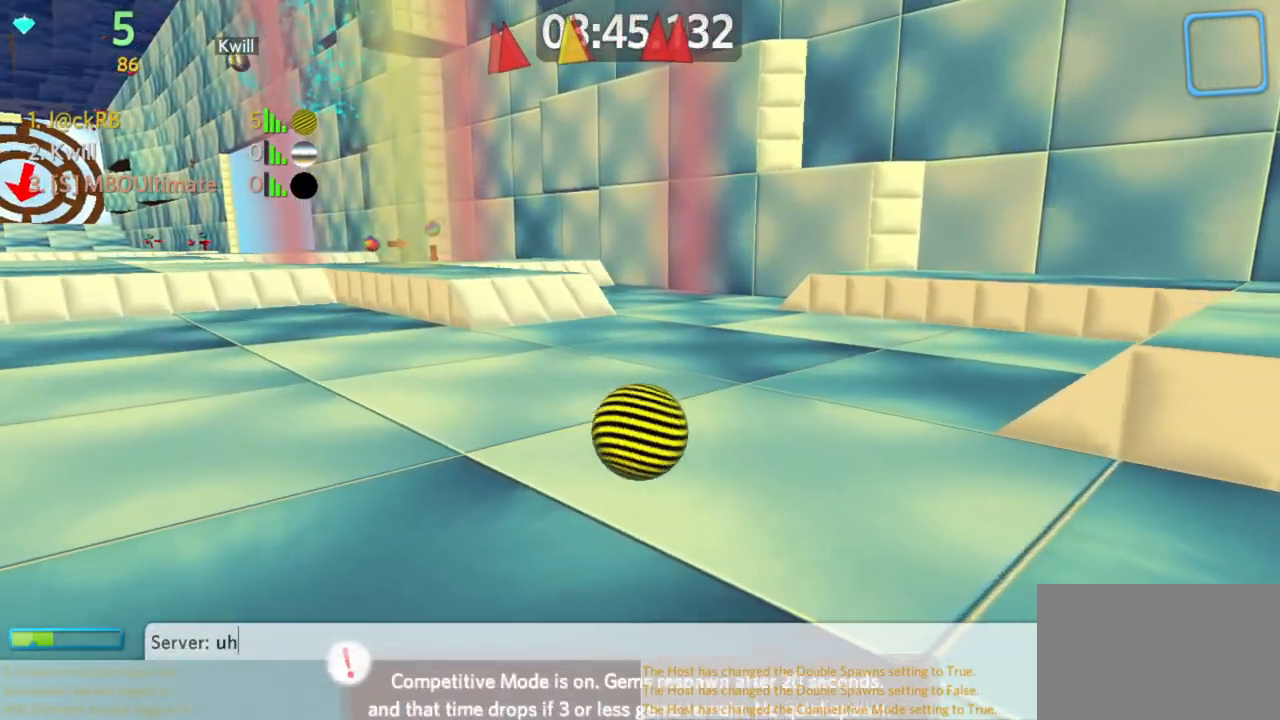
{"keys": ["w"], "mouse": [], "events": [[417, "w", "down"]]}
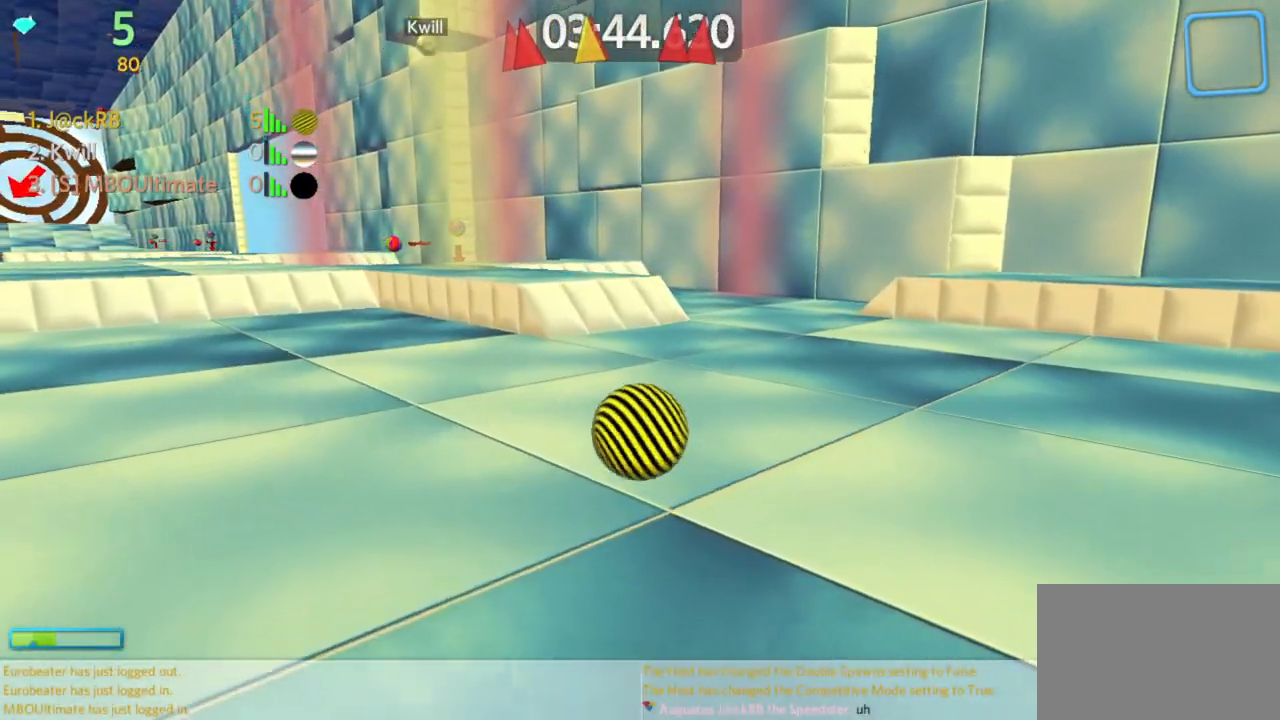
{"keys": ["a", "w"], "mouse": [], "events": [[17, "a", "down"], [250, "a", "up"], [483, "a", "down"]]}
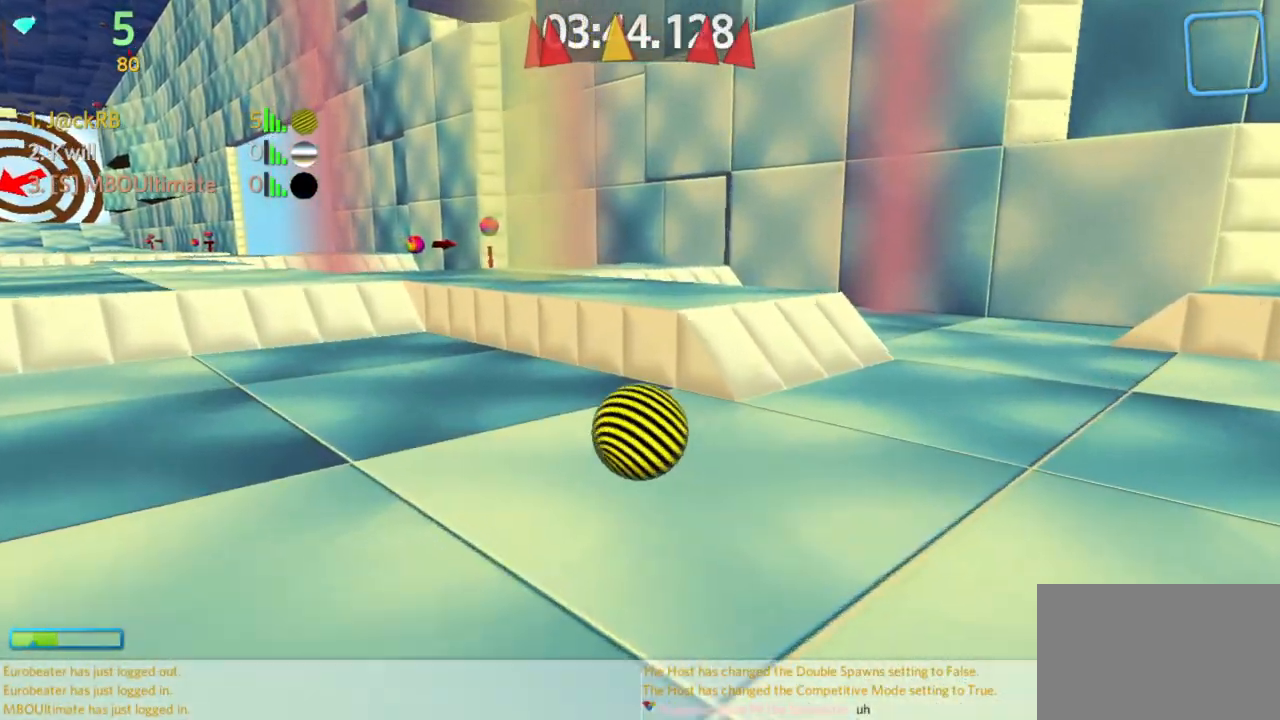
{"keys": ["w"], "mouse": [], "events": [[33, "space", "down"], [167, "a", "up"], [167, "space", "up"]]}
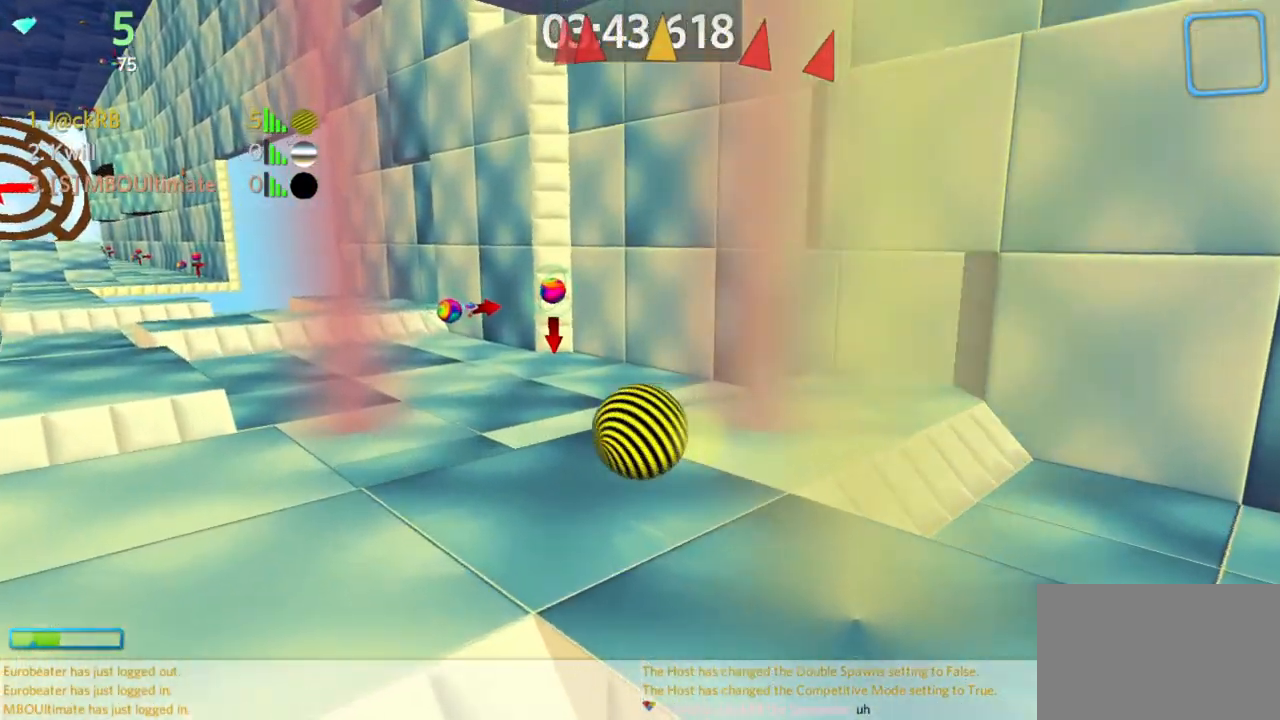
{"keys": ["s"], "mouse": [], "events": [[100, "a", "down"], [100, "space", "down"], [133, "w", "up"], [183, "s", "down"], [233, "a", "up"], [233, "d", "down"], [283, "space", "up"], [467, "d", "up"]]}